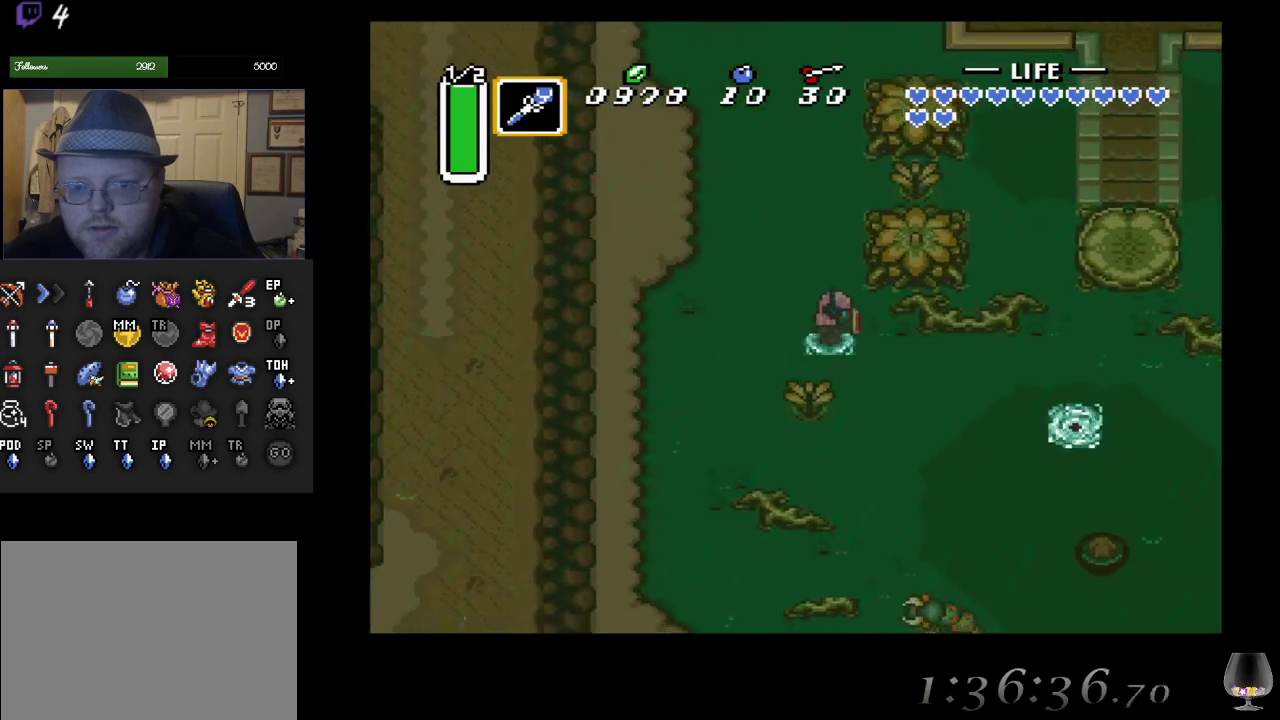
Gameplay with a controller (PlayStation layout); each line is a JSON object with the inputs held at the frame after it. "events" lists button and stick changes between this image and that frame as [ms after this image, input, new state], when the widget could be followed in between. Not read: L2 R2 R3 right_stick.
{"buttons": [], "left_stick": "right", "events": [[250, "left_stick", "right"], [283, "R1", "down"], [467, "R1", "up"]]}
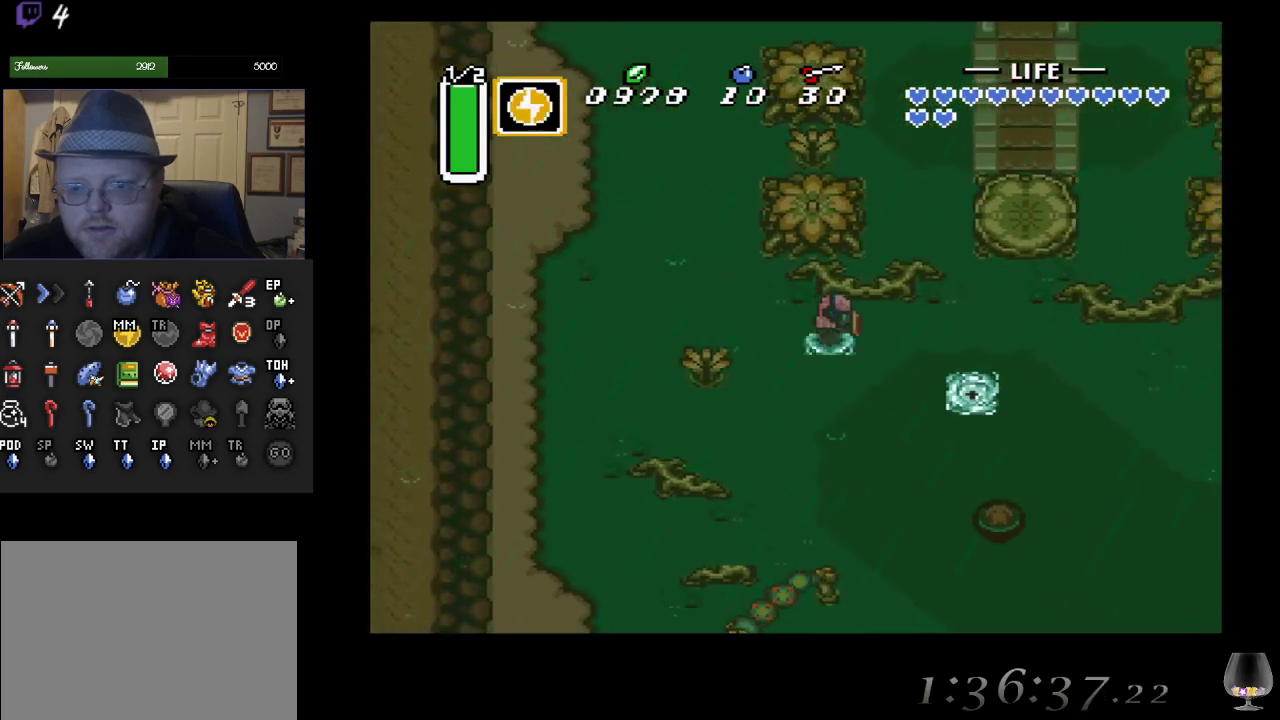
{"buttons": [], "left_stick": "right", "events": []}
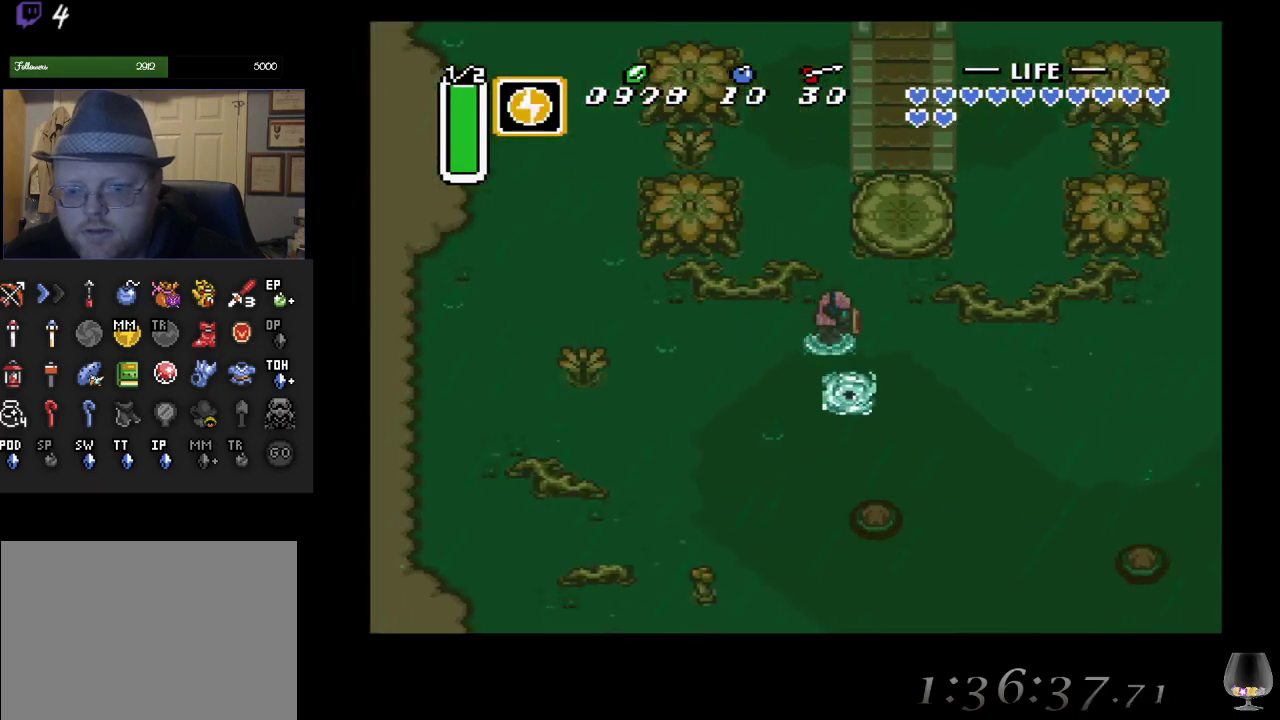
{"buttons": [], "left_stick": "up", "events": [[133, "left_stick", "up-right"], [300, "left_stick", "up"]]}
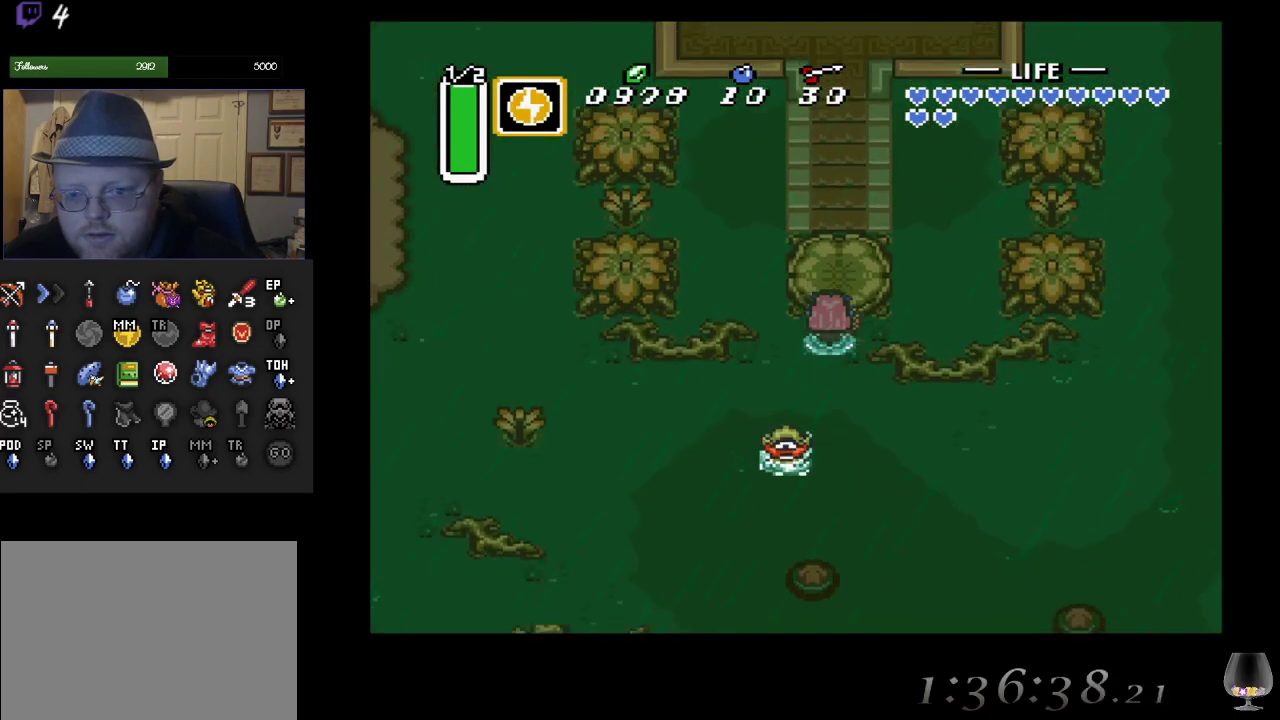
{"buttons": [], "left_stick": "up", "events": []}
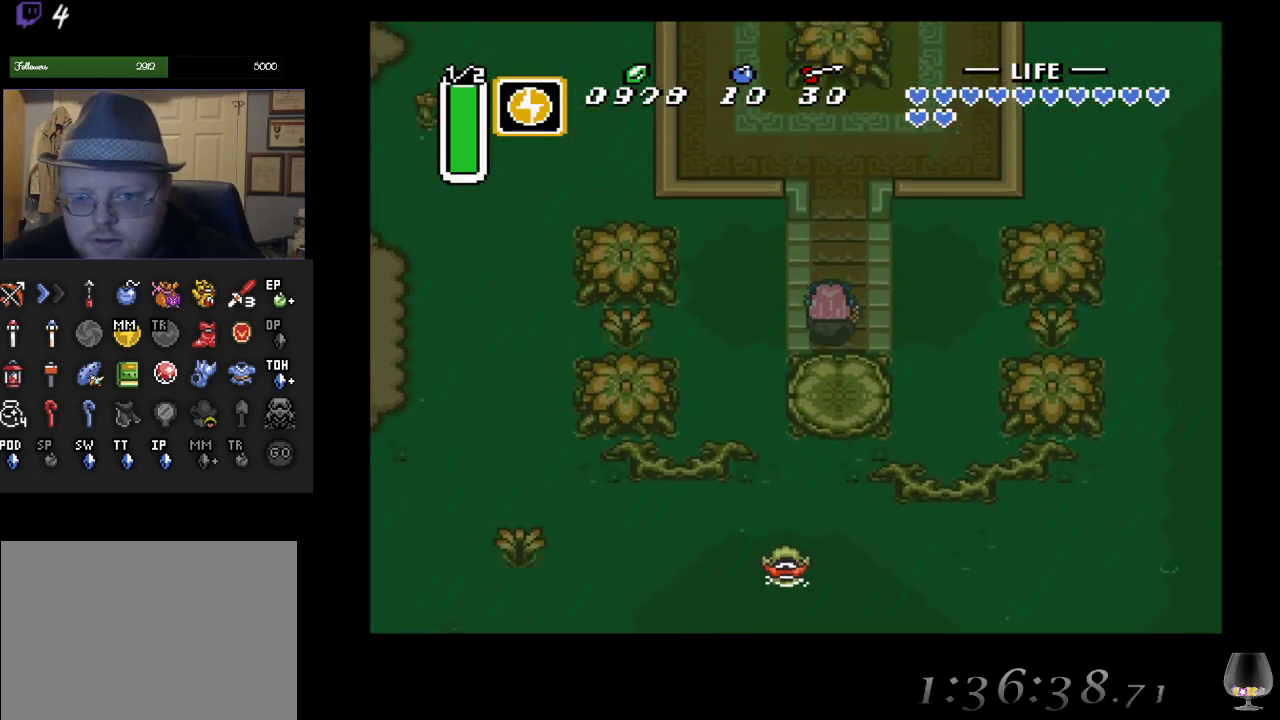
{"buttons": [], "left_stick": "up", "events": []}
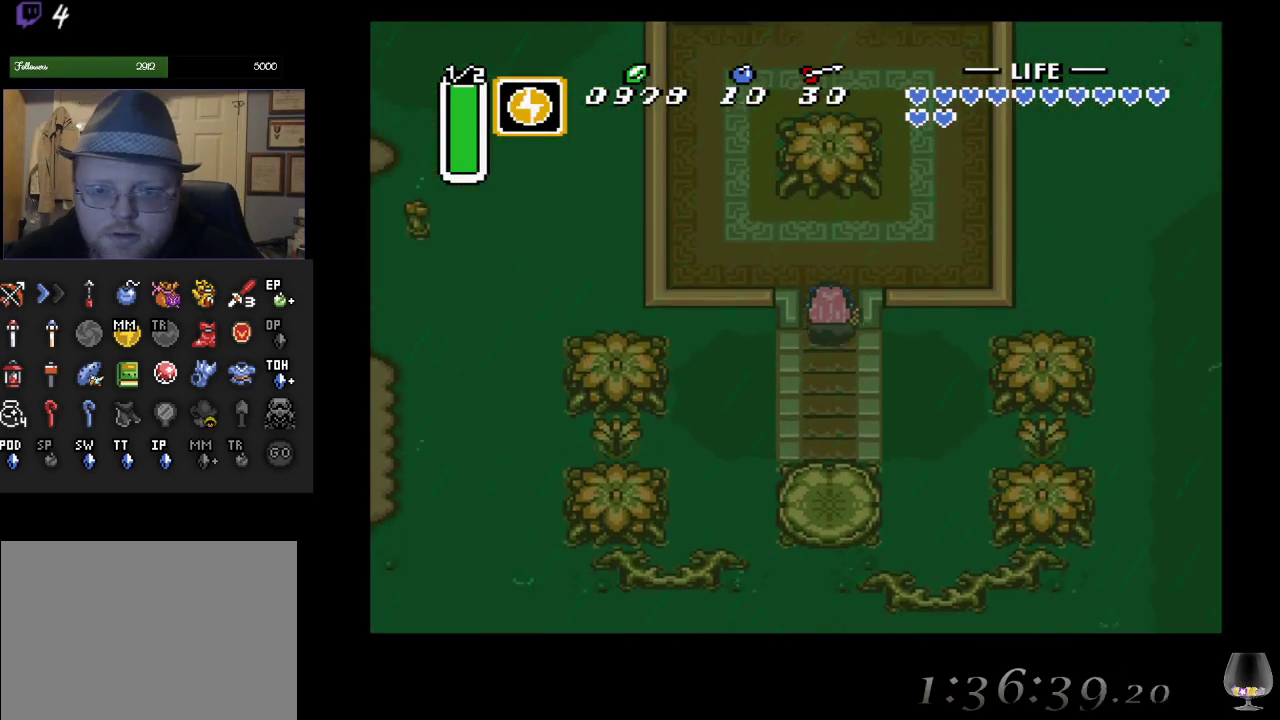
{"buttons": [], "left_stick": "up-left", "events": [[350, "left_stick", "up-left"]]}
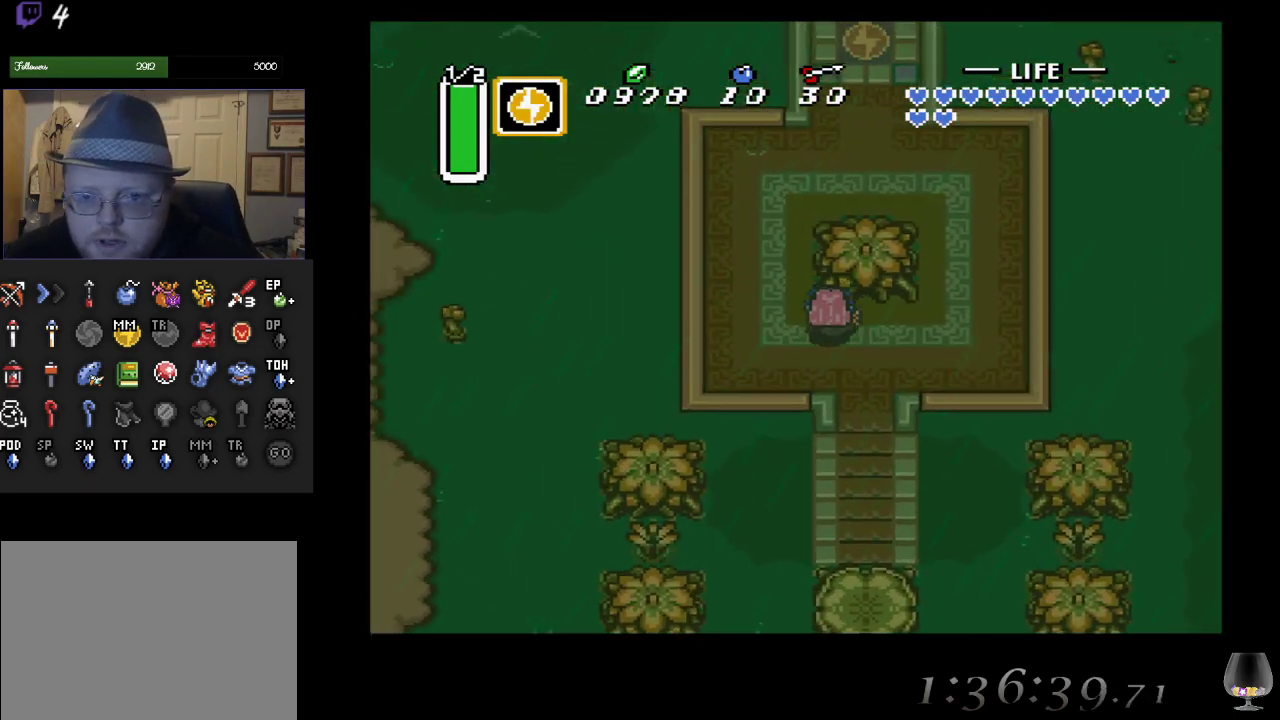
{"buttons": [], "left_stick": "up", "events": [[283, "left_stick", "up"]]}
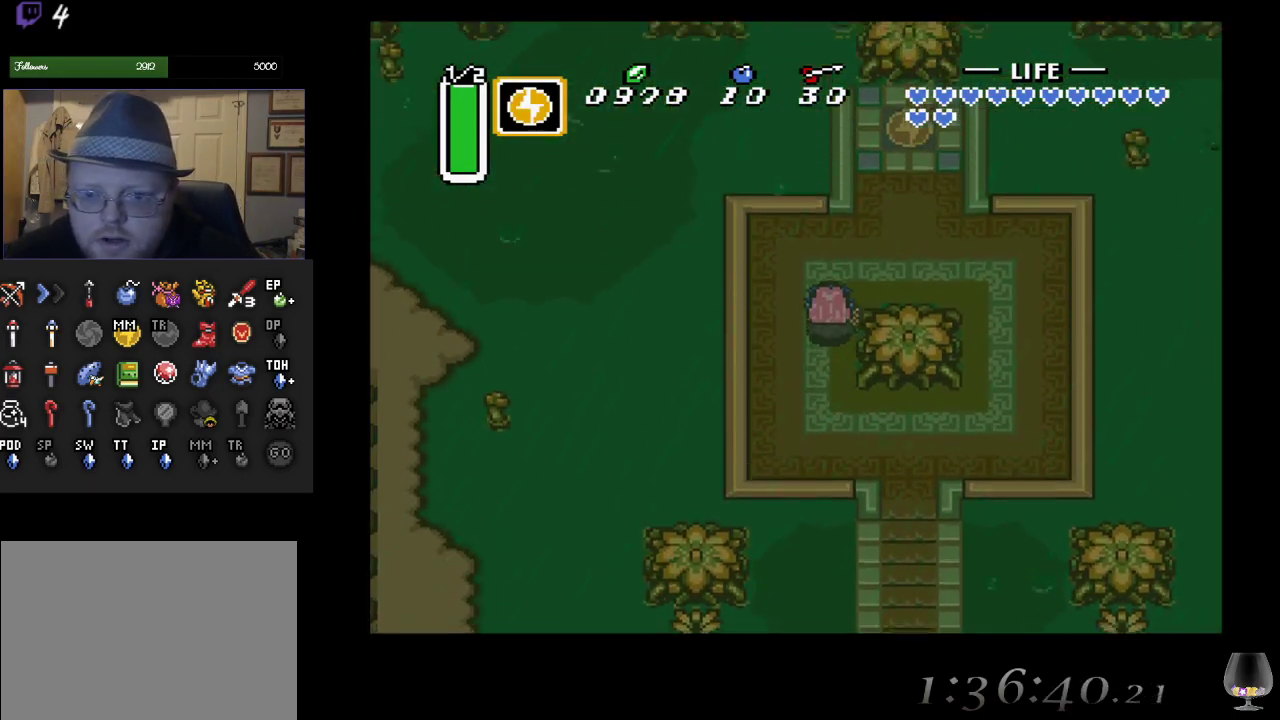
{"buttons": [], "left_stick": "up", "events": [[133, "left_stick", "up-right"], [500, "left_stick", "up"]]}
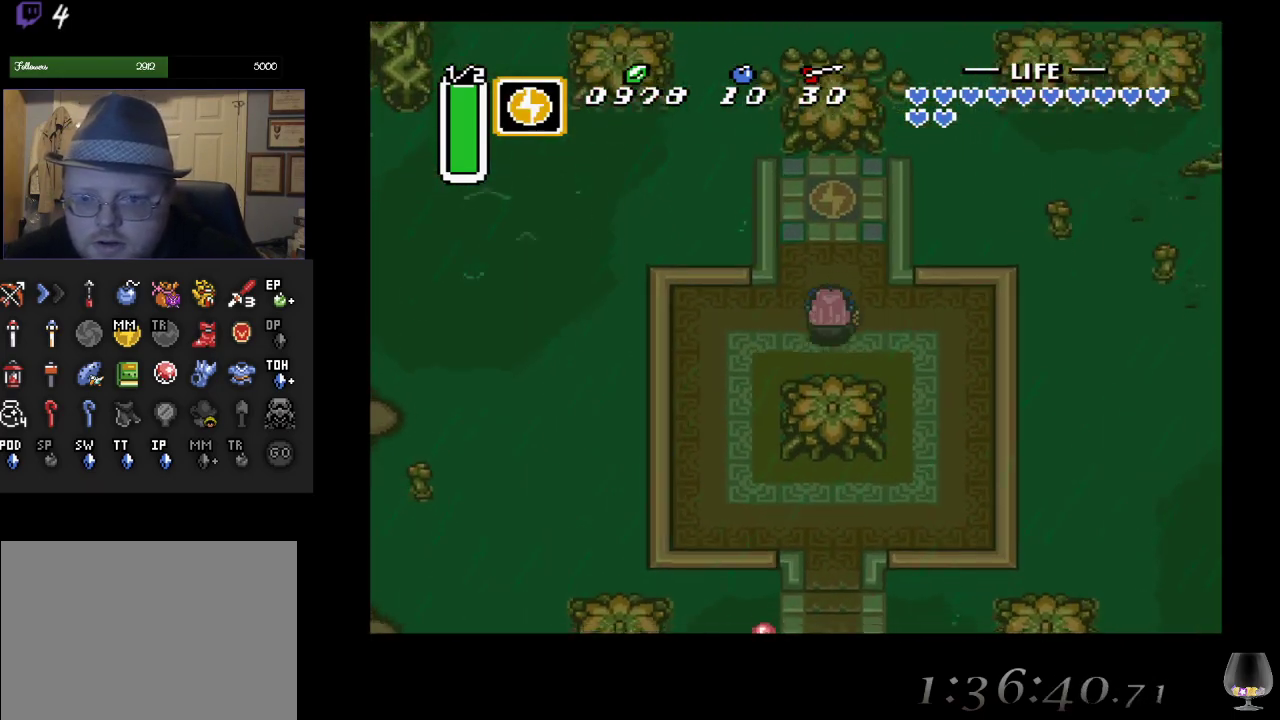
{"buttons": ["SQUARE"], "left_stick": "up", "events": [[483, "SQUARE", "down"]]}
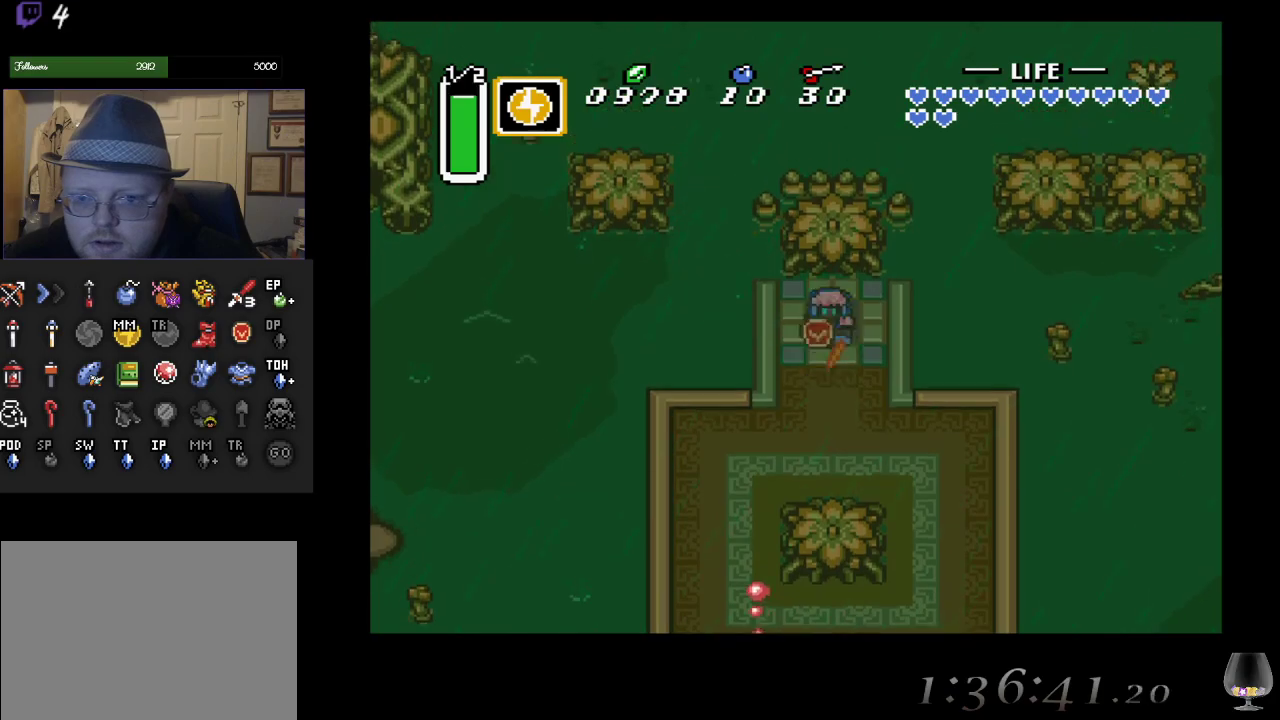
{"buttons": [], "left_stick": "center", "events": [[50, "left_stick", "center"], [183, "SQUARE", "up"]]}